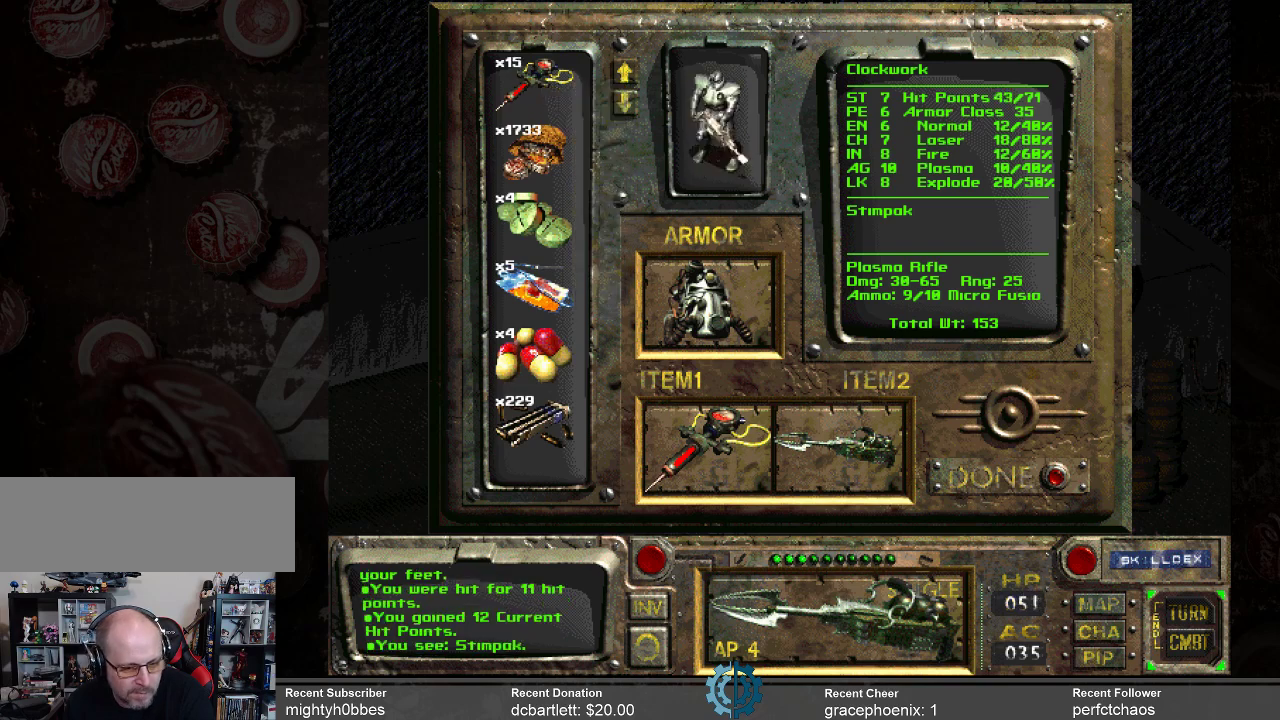
Gameplay with keyboard and mouse; each line is a JSON object with the keys and mouse buttons held at the frame after it. "events" lists presses ("down") and releases ("up") of ".", "/", "0", "1", "2", "3", "4", "5", "6", "7", "8", "9", "a", "alt_l", "alt_r", "b", "backslash", "backspace", "c", "caps_lock", "comma", "ctrl_l", "ctrl_r", "d", "e", "equals", "f", "g", "h", "i", "j", "k", "l", "lbracket", "m", "minus", "n", "o", "p", "q", "quote", "r", "rbracket", "return", "s", "semicolon", "shift_l", "shift_r", "space", "super_l", "super_r", "t", "tab", "tilde", "u", "v", "w", "x", "y", "z", "mouse_left" and "mouse_right" between this image and that frame as [ms after this image, input, new state], when the widget could be followed in between. "mouse_left", "mouse_right" = the "left", "right" buttons of the "mouse" list. No other keys are recorded. Not read: mouse_move.
{"keys": [], "mouse": [], "events": []}
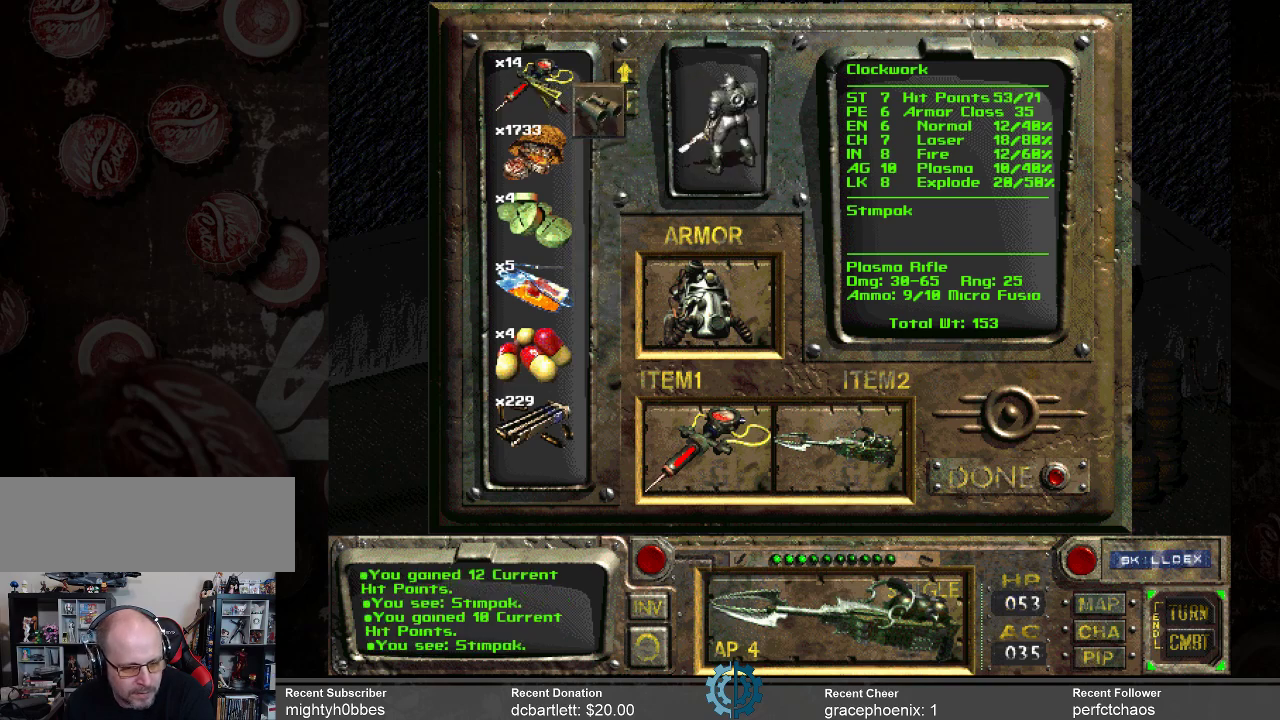
{"keys": [], "mouse": [], "events": []}
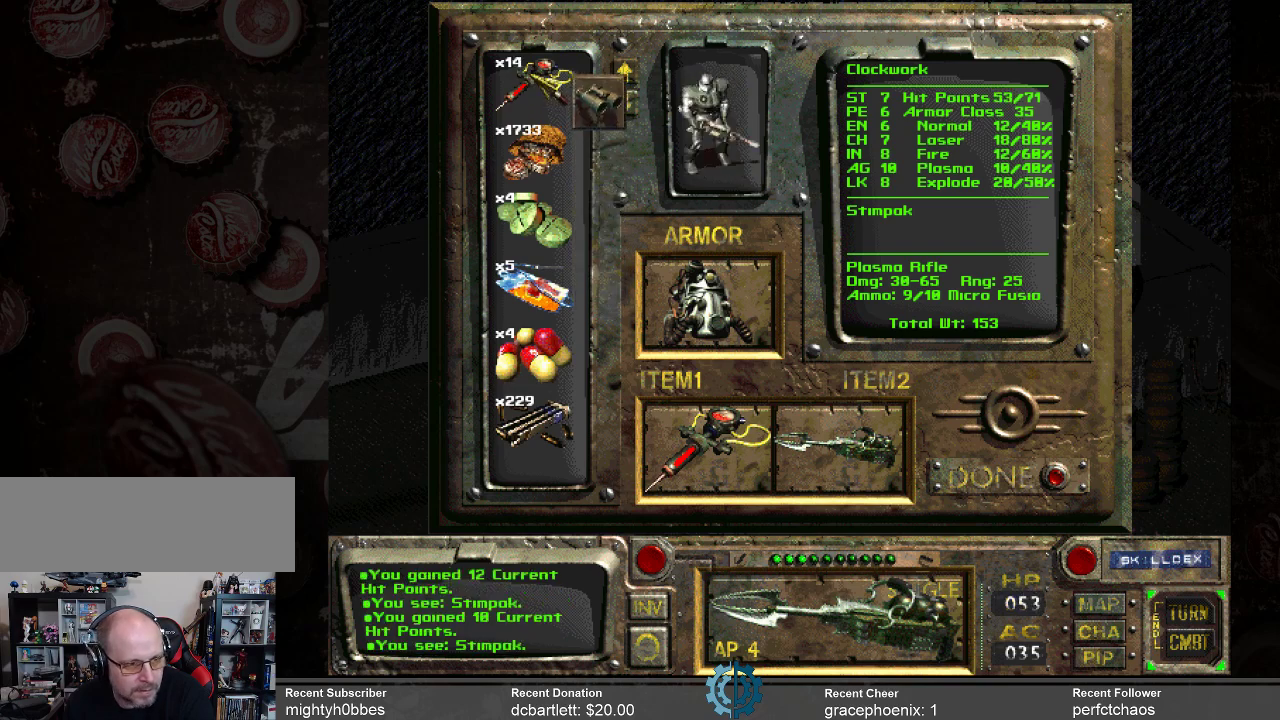
{"keys": [], "mouse": ["left"], "events": [[133, "mouse_left", "down"]]}
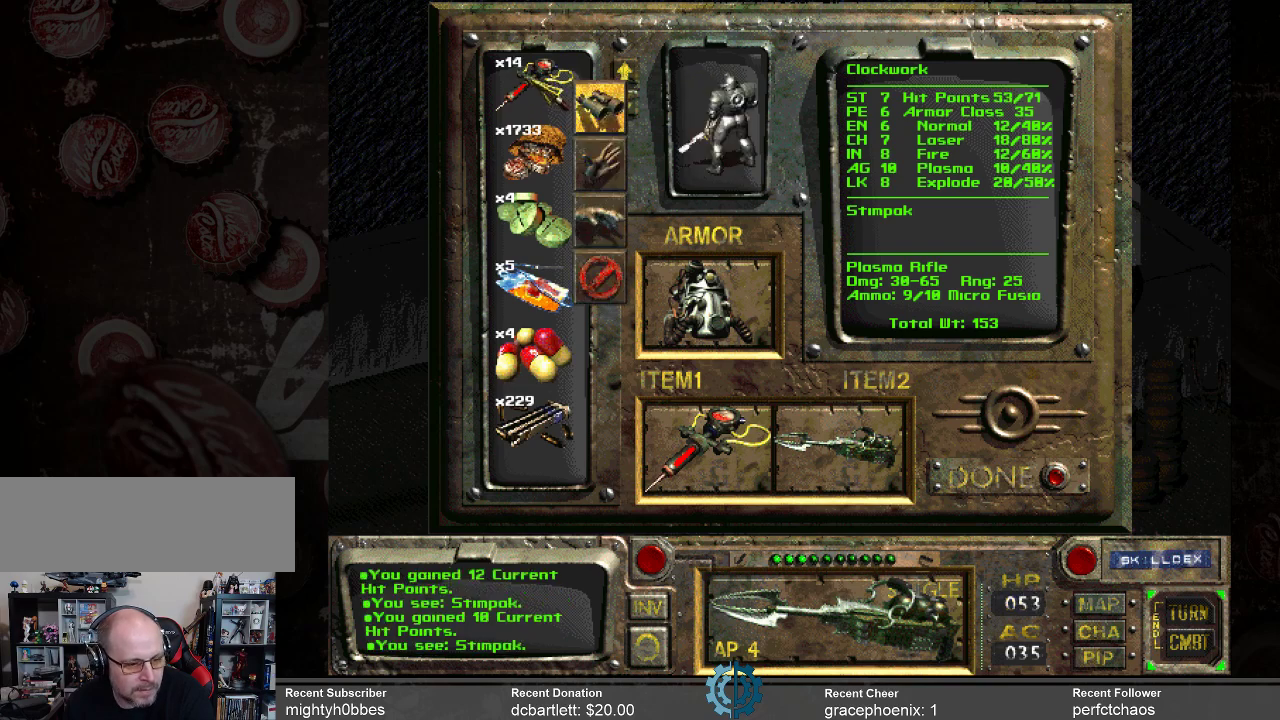
{"keys": [], "mouse": ["left"], "events": []}
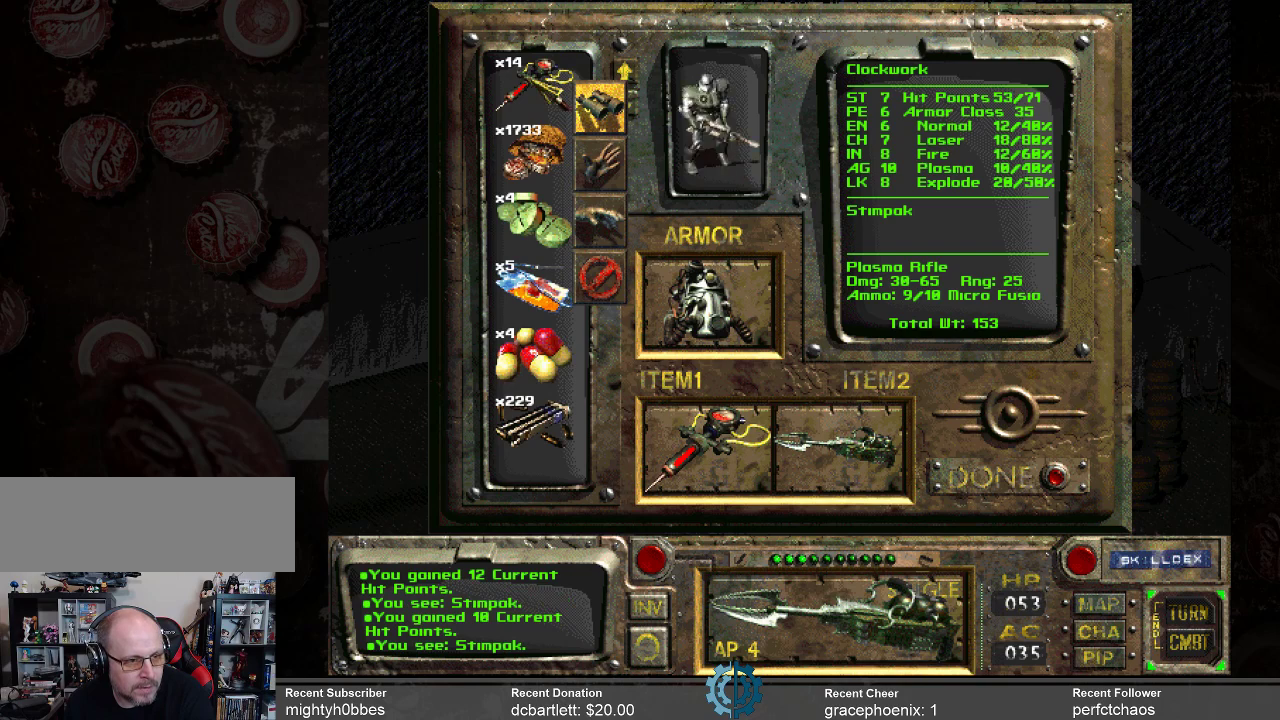
{"keys": [], "mouse": ["left"], "events": []}
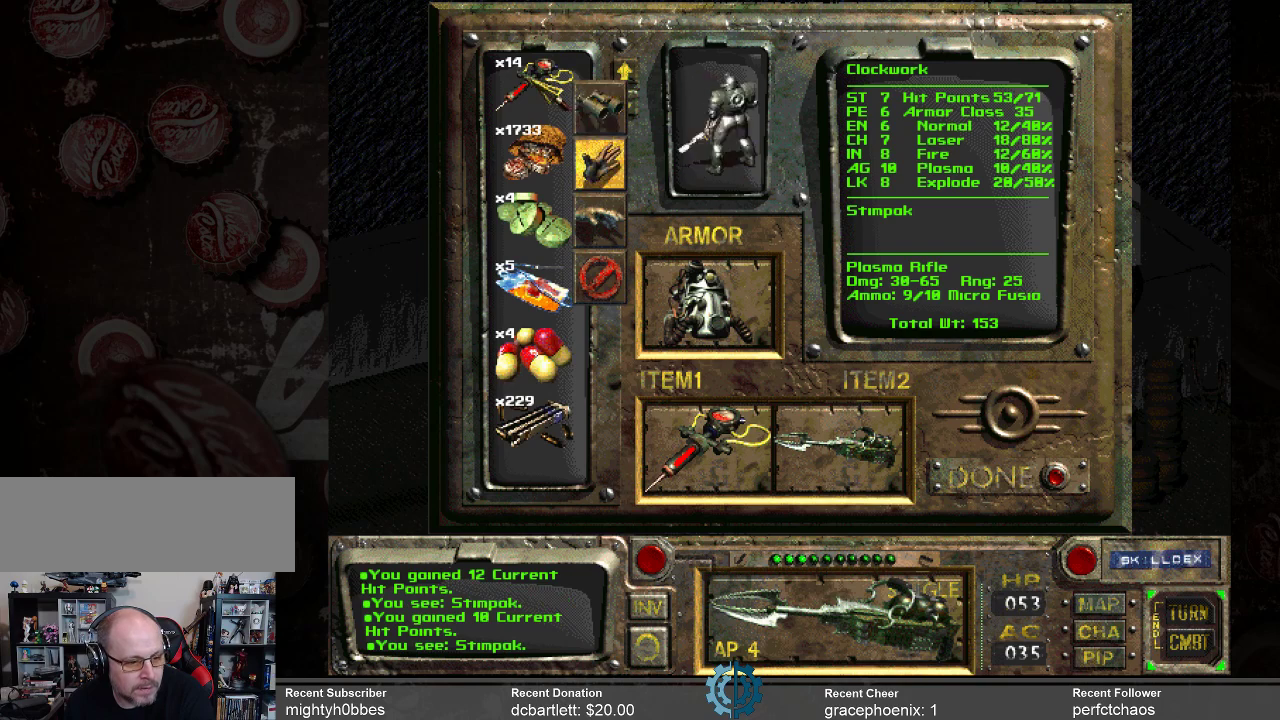
{"keys": [], "mouse": ["left"], "events": []}
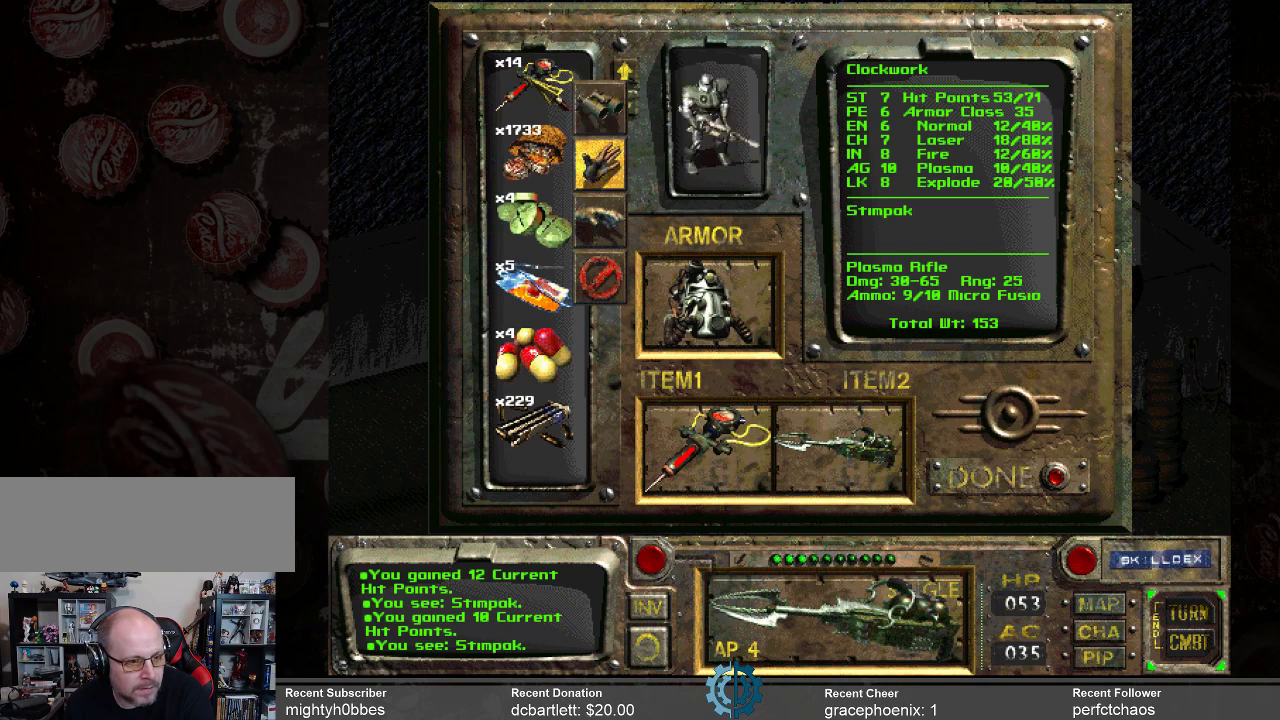
{"keys": [], "mouse": [], "events": [[466, "mouse_left", "up"]]}
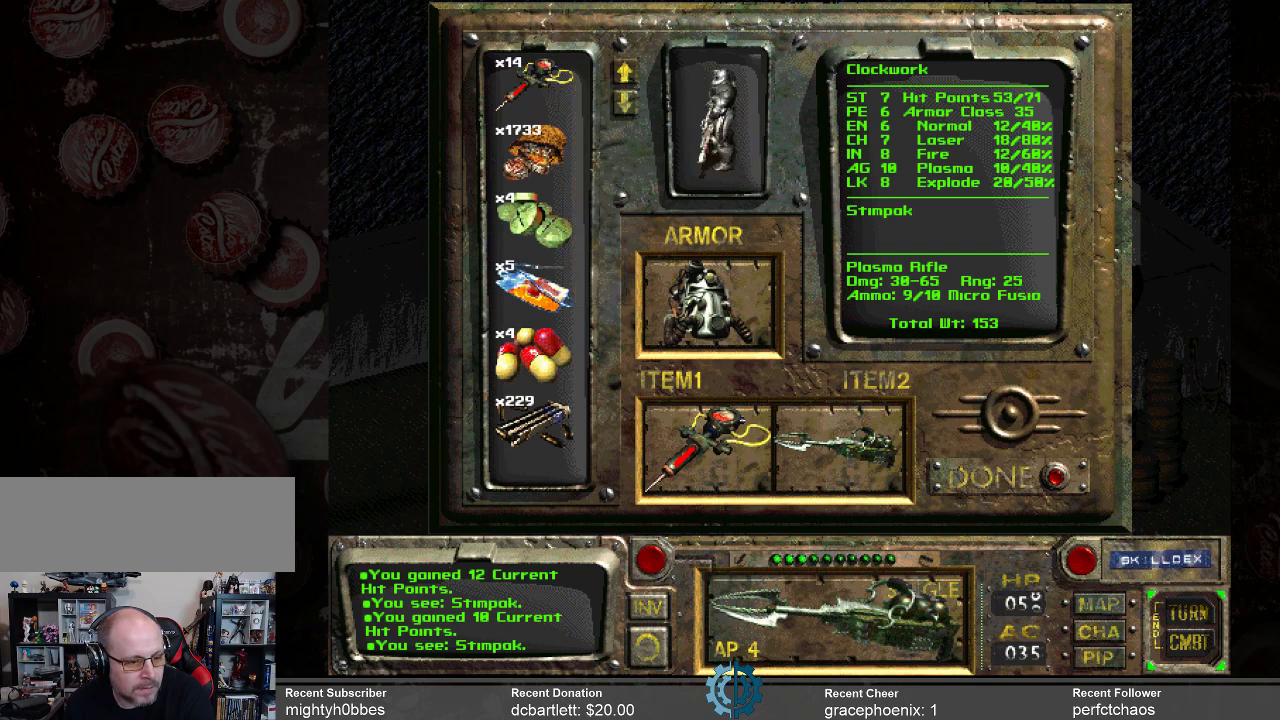
{"keys": [], "mouse": [], "events": []}
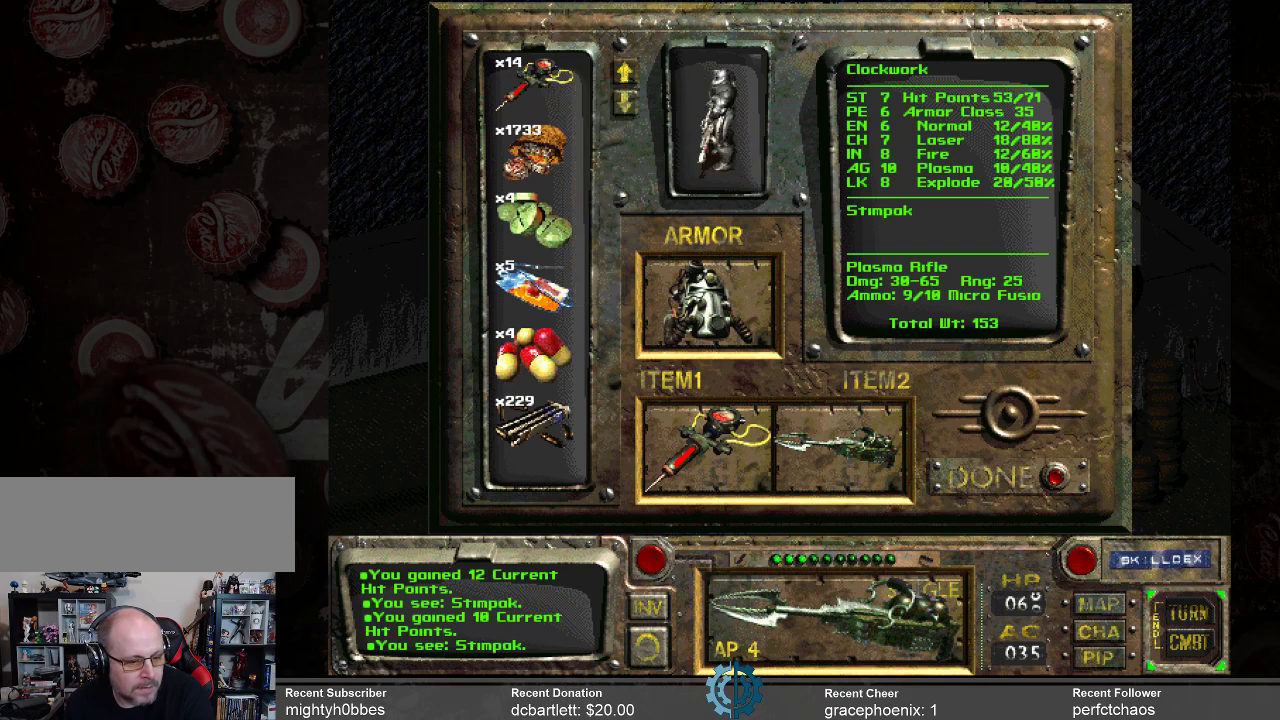
{"keys": [], "mouse": [], "events": []}
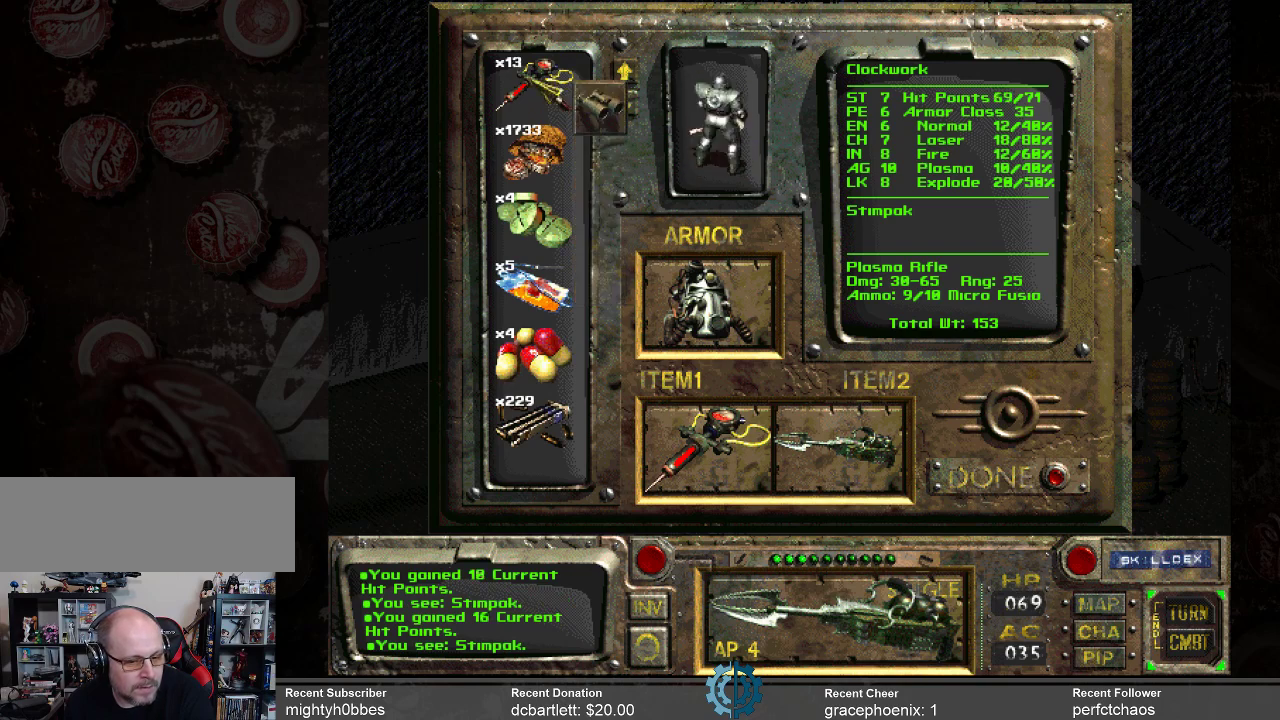
{"keys": [], "mouse": [], "events": []}
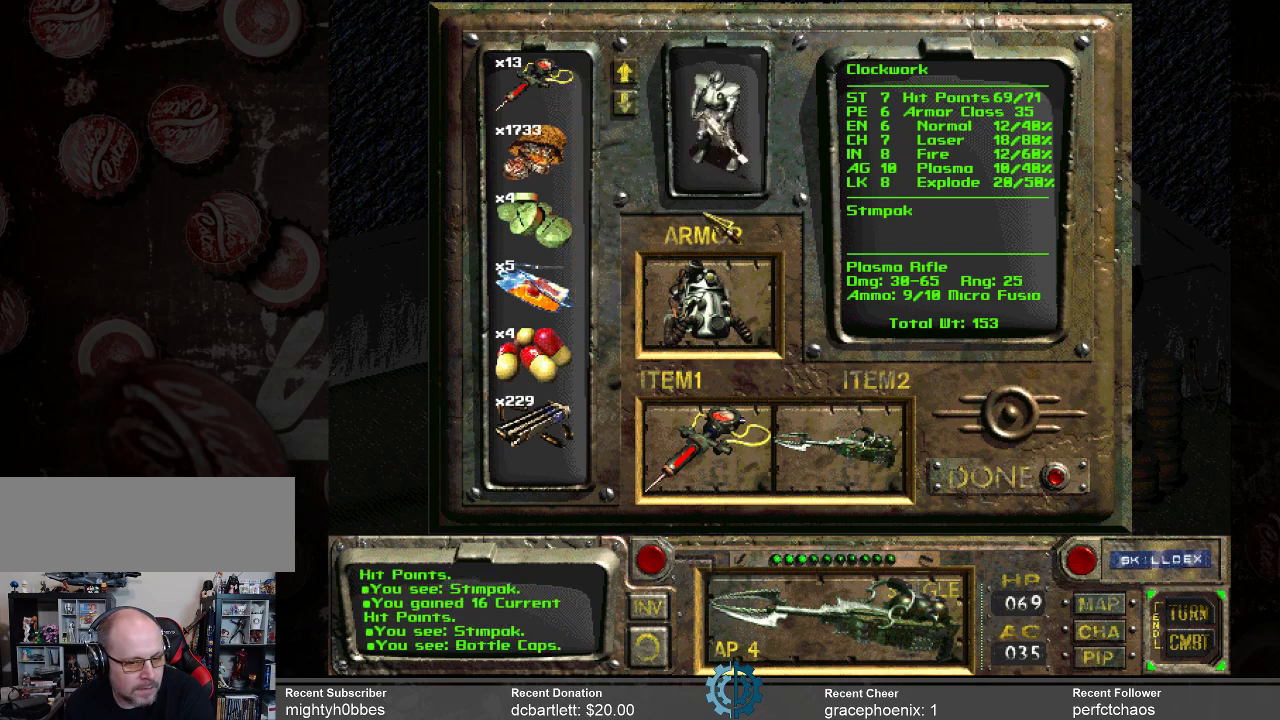
{"keys": [], "mouse": [], "events": []}
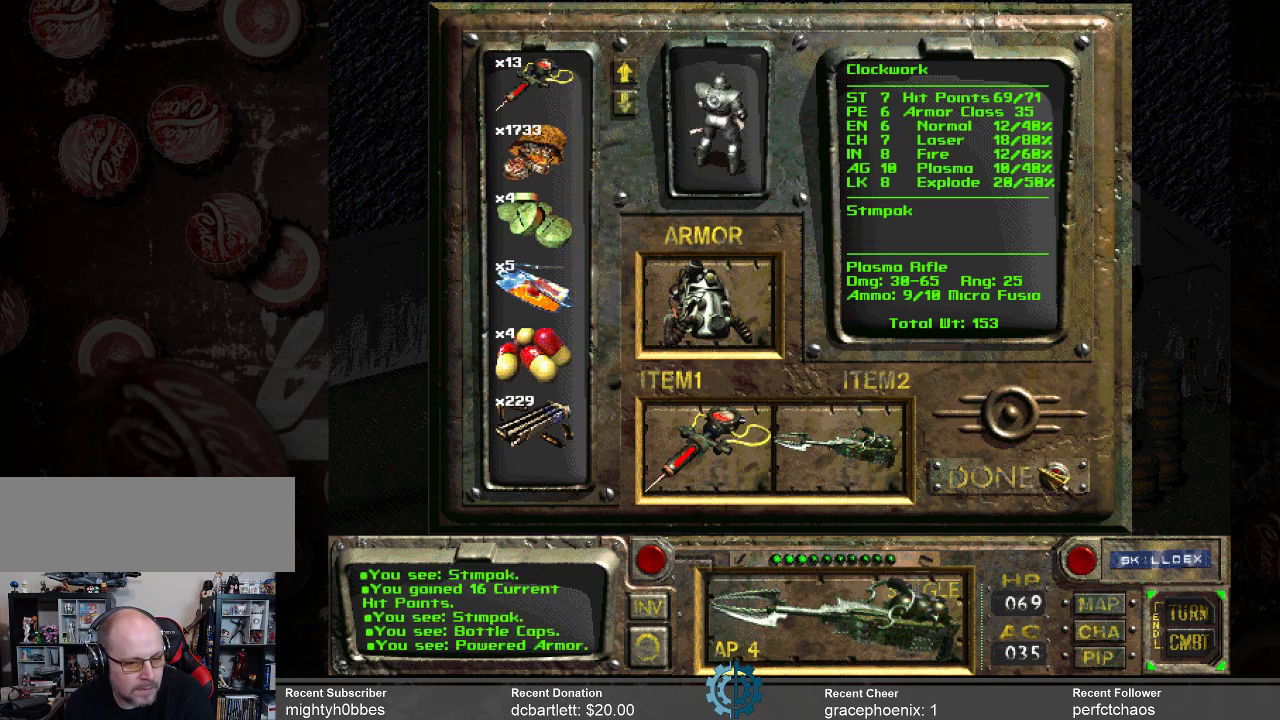
{"keys": [], "mouse": ["left"], "events": [[500, "mouse_left", "down"]]}
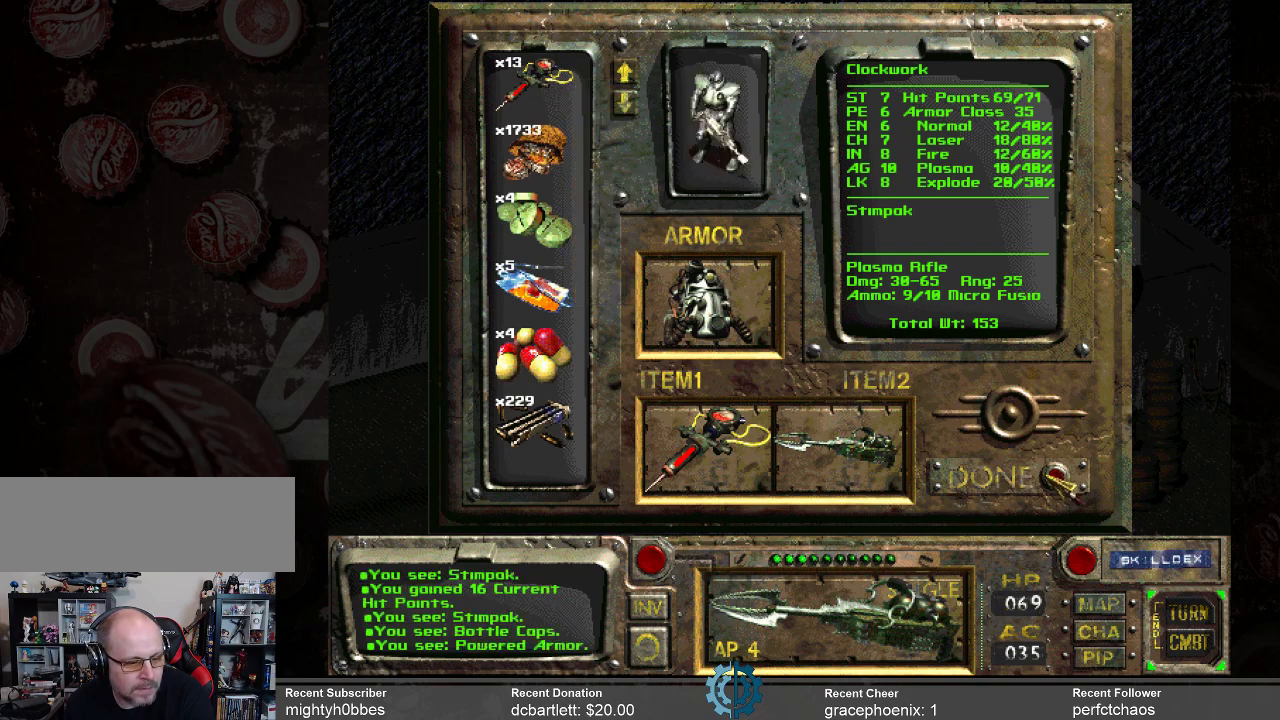
{"keys": [], "mouse": [], "events": [[100, "mouse_left", "up"]]}
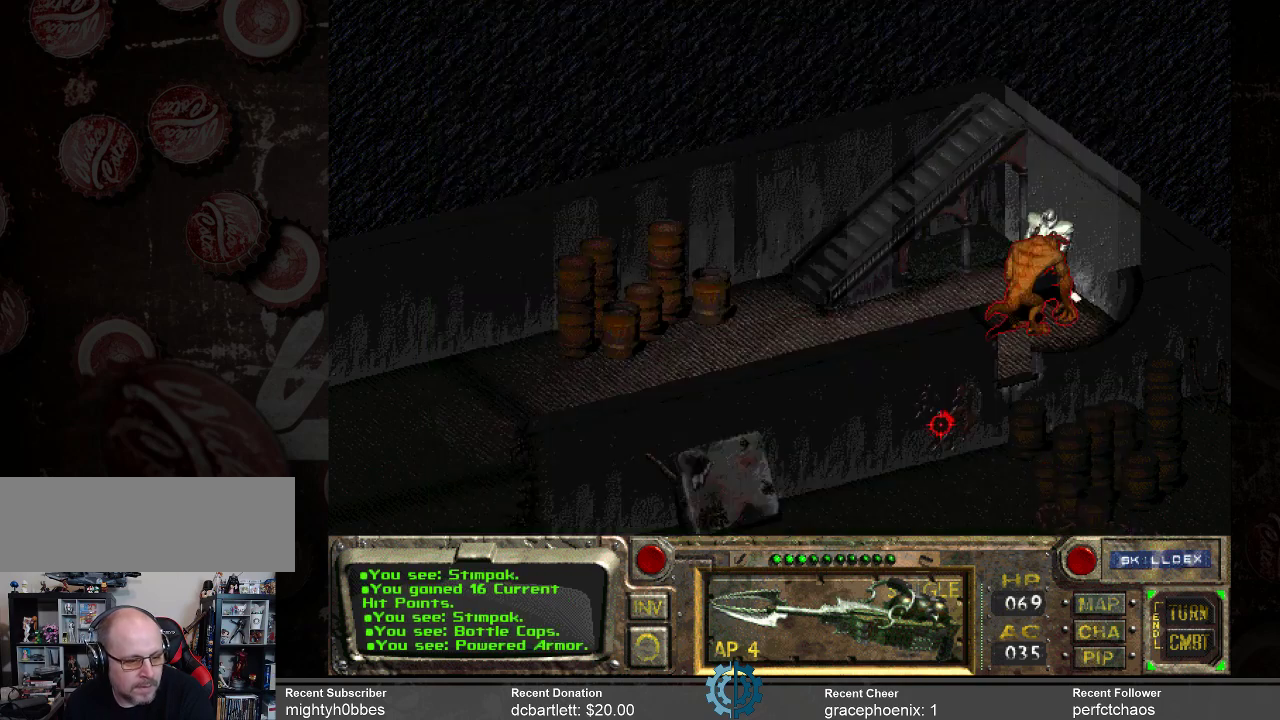
{"keys": [], "mouse": [], "events": []}
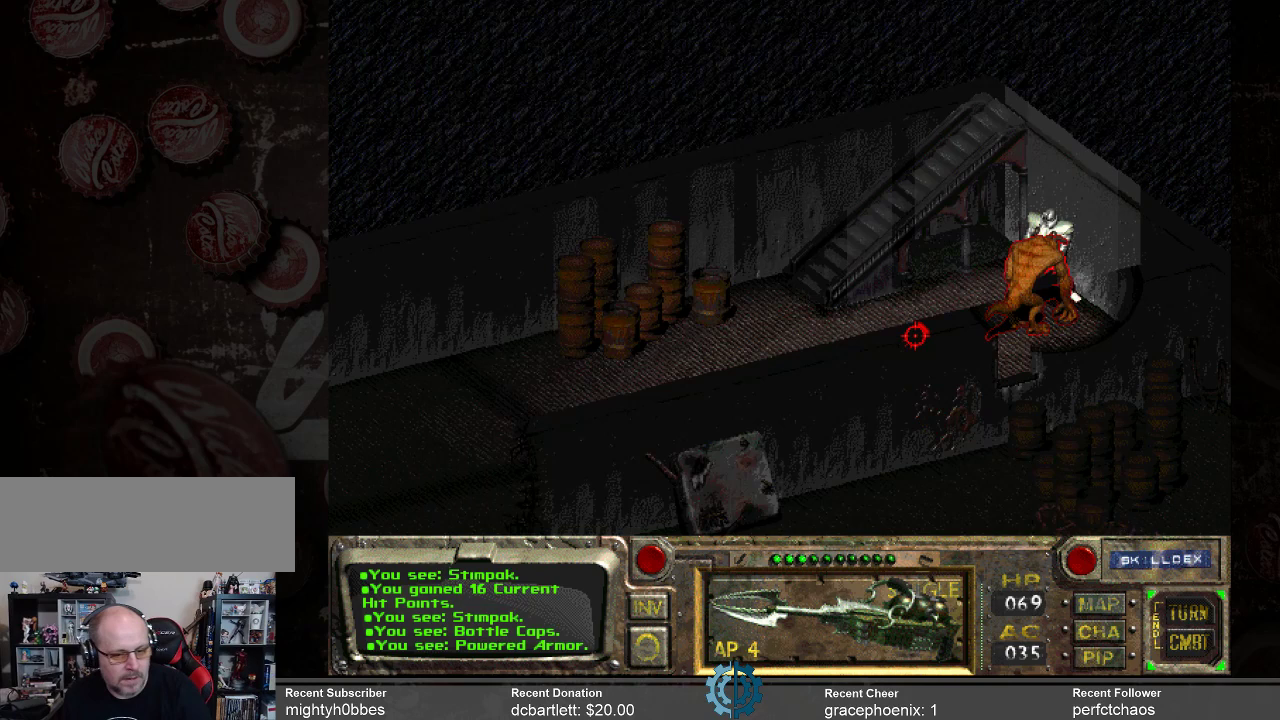
{"keys": [], "mouse": [], "events": []}
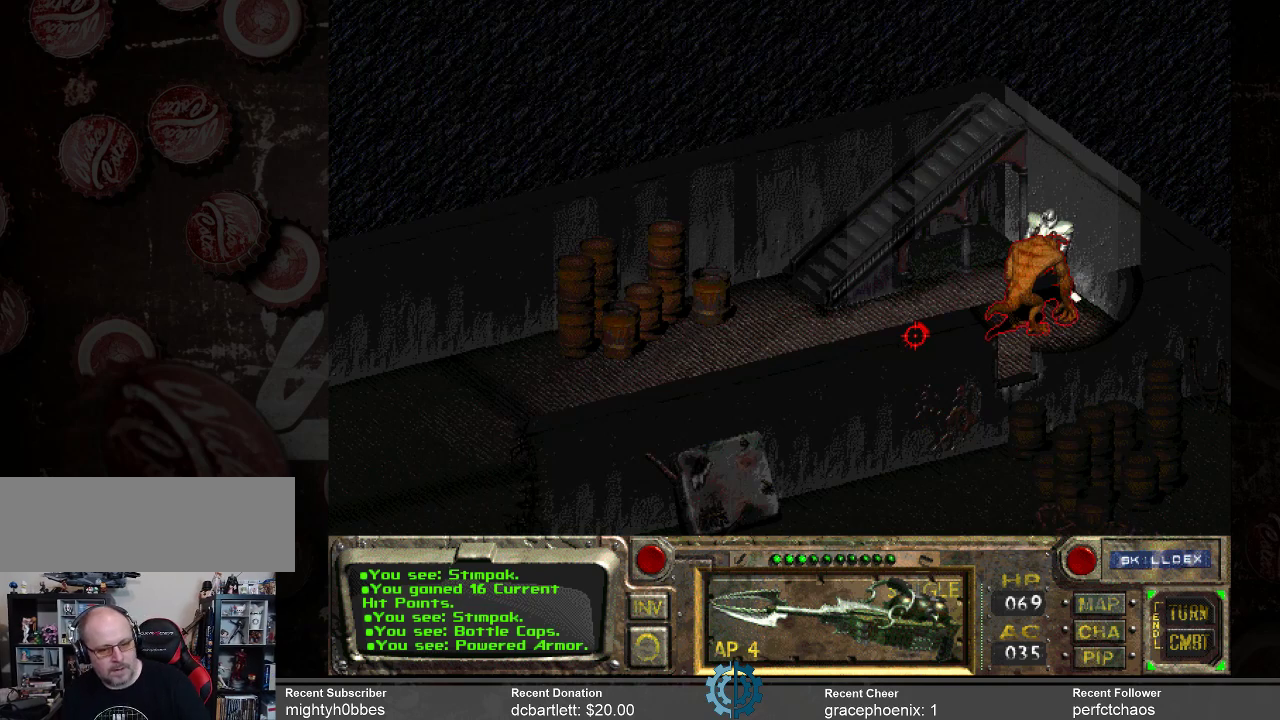
{"keys": [], "mouse": [], "events": [[233, "space", "down"], [333, "space", "up"]]}